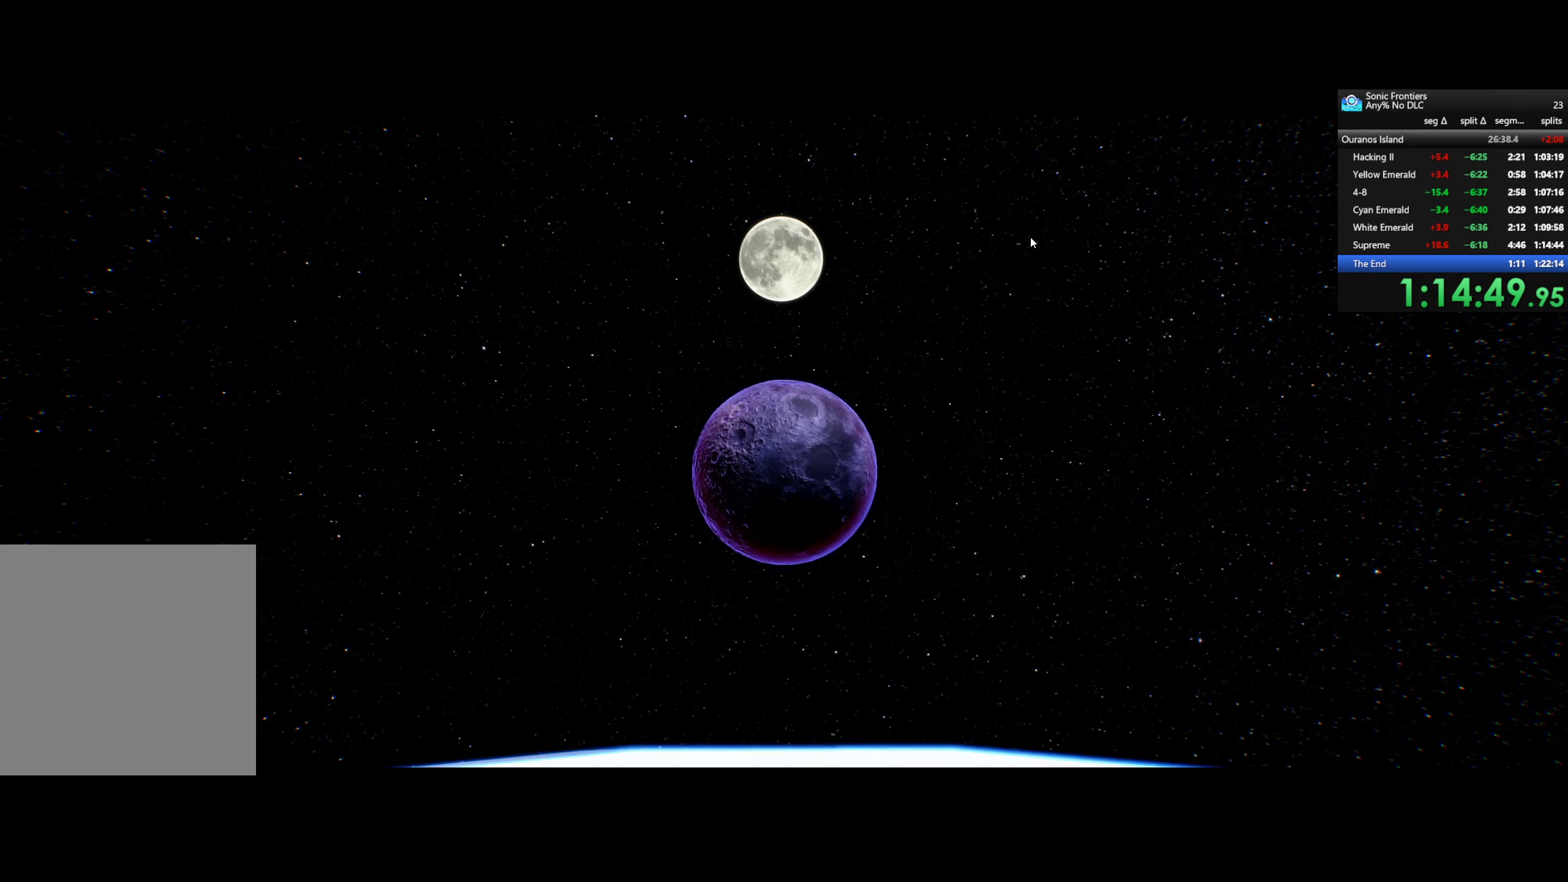
Gameplay with a controller (PlayStation layout); each line is a JSON object with the inputs held at the frame after it. "events" lists button and stick changes between this image and that frame as [ms after this image, input, new state], when the widget could be followed in between. This document gives stick clicks only as held states, not as events. Not read: left_stick.
{"buttons": ["CROSS"], "right_stick": "center", "events": []}
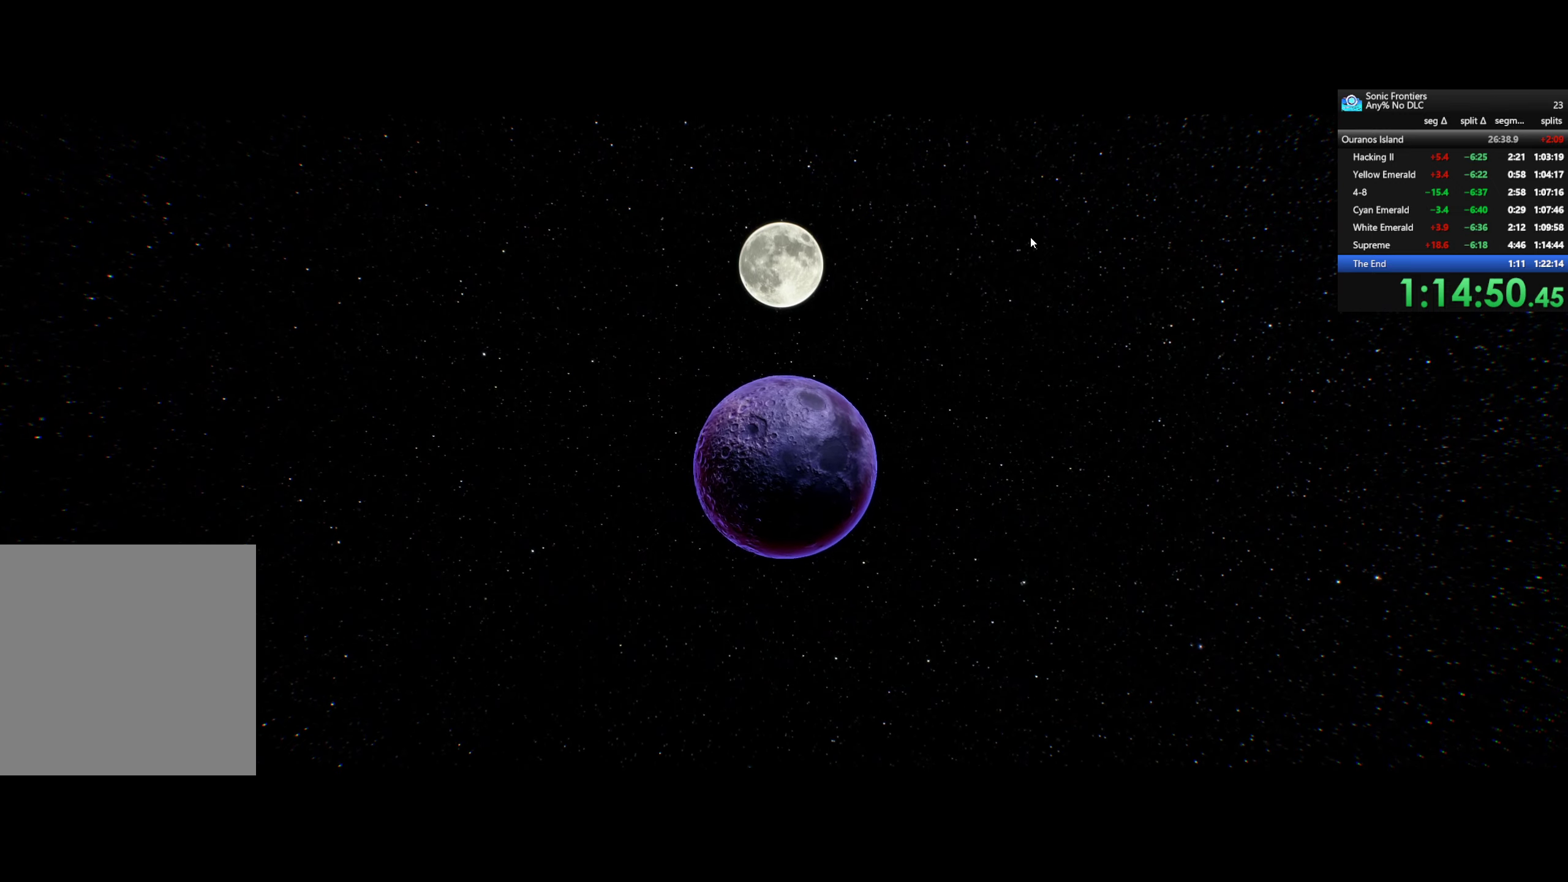
{"buttons": ["CROSS"], "right_stick": "center", "events": []}
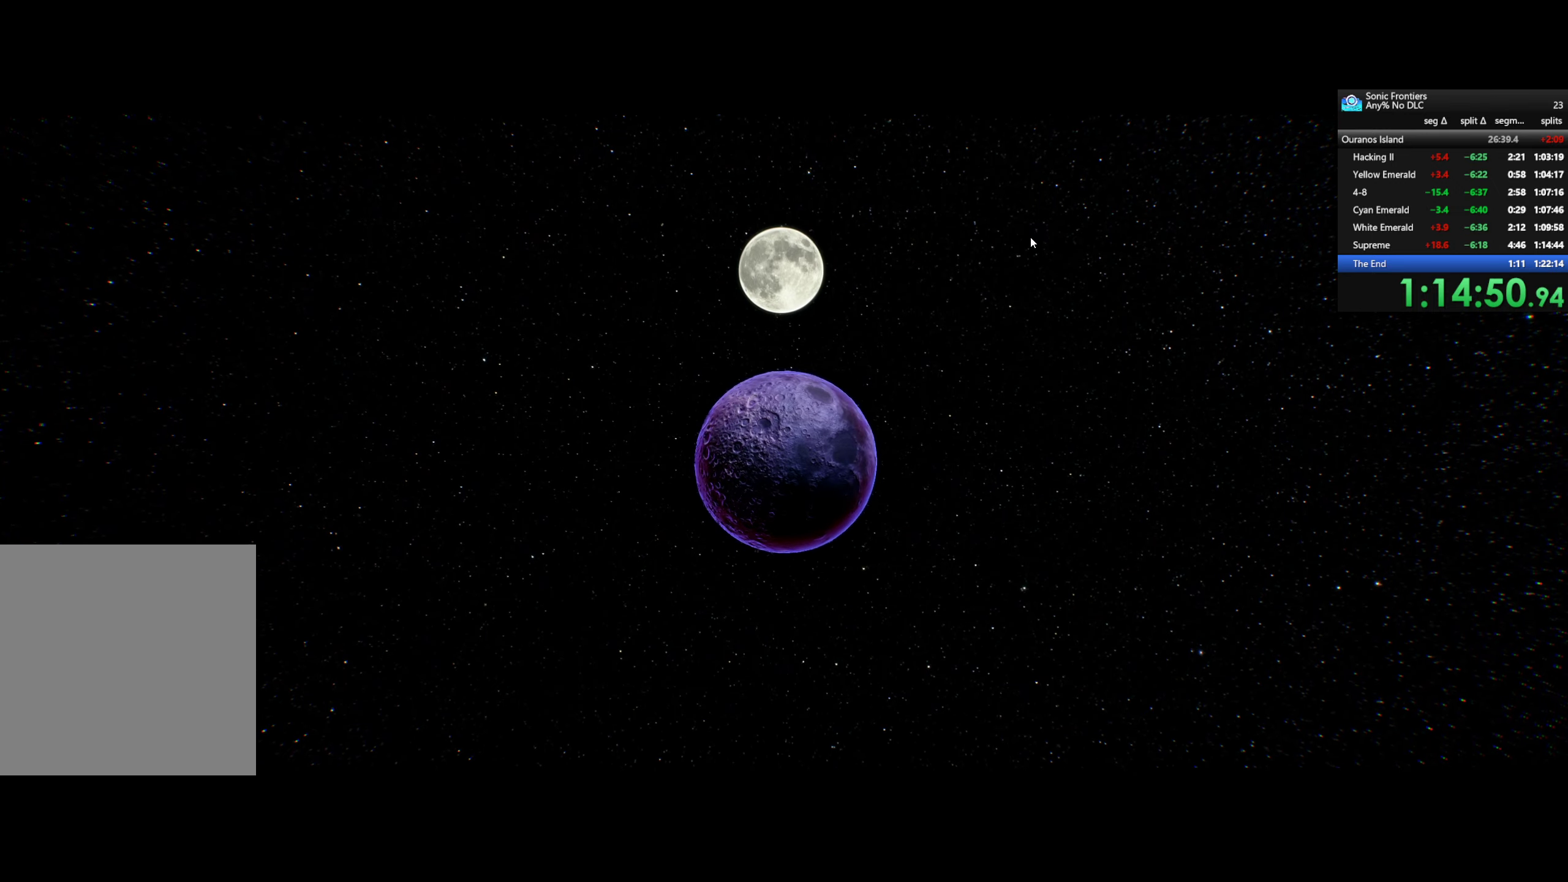
{"buttons": ["CROSS"], "right_stick": "center", "events": []}
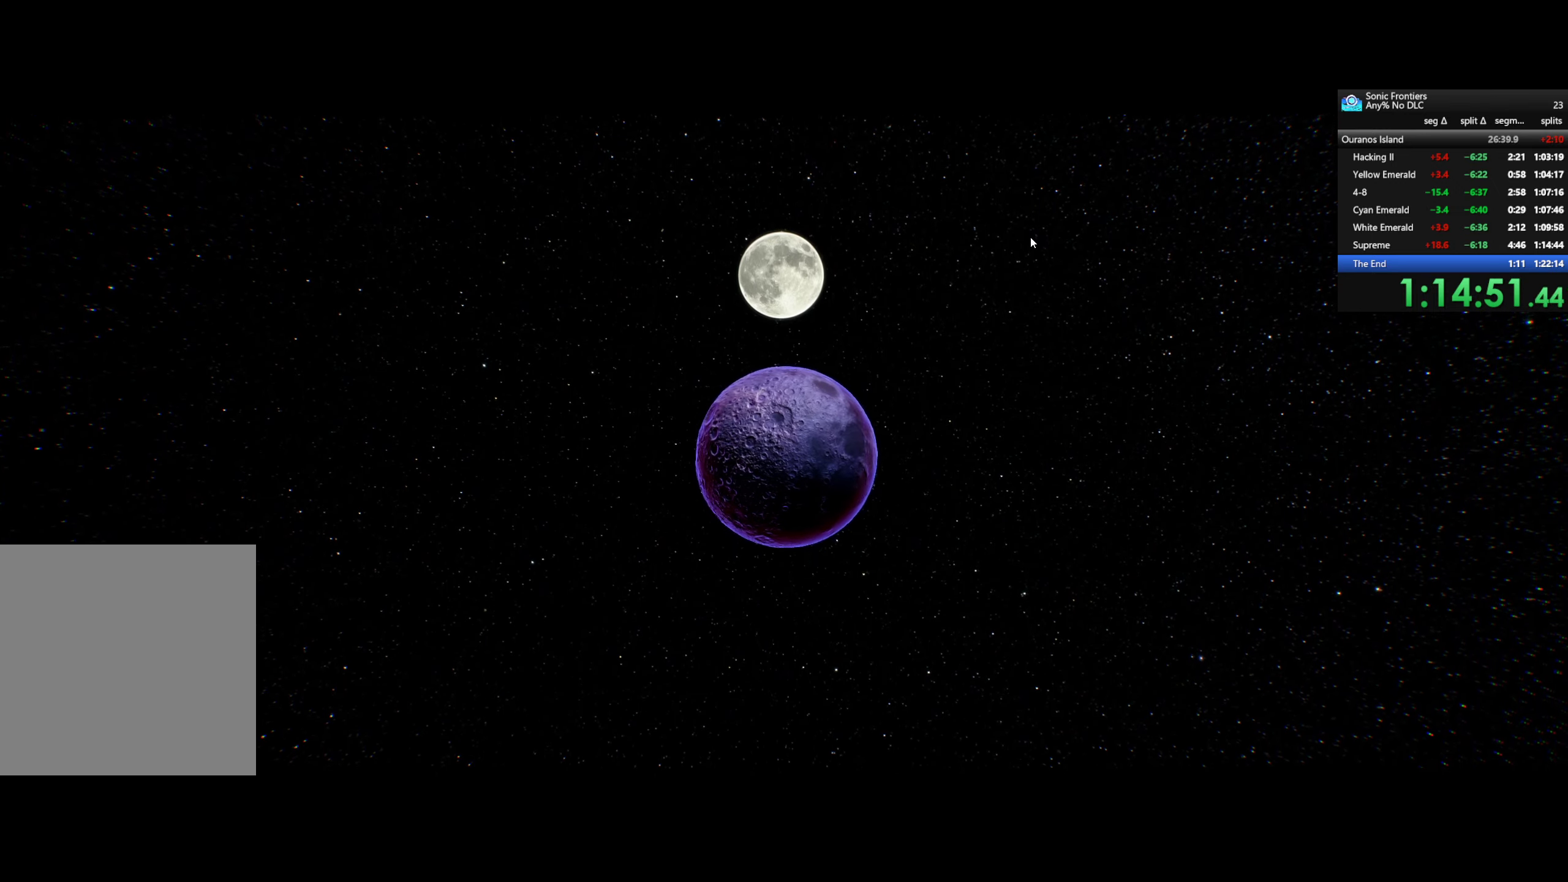
{"buttons": ["CROSS"], "right_stick": "center", "events": []}
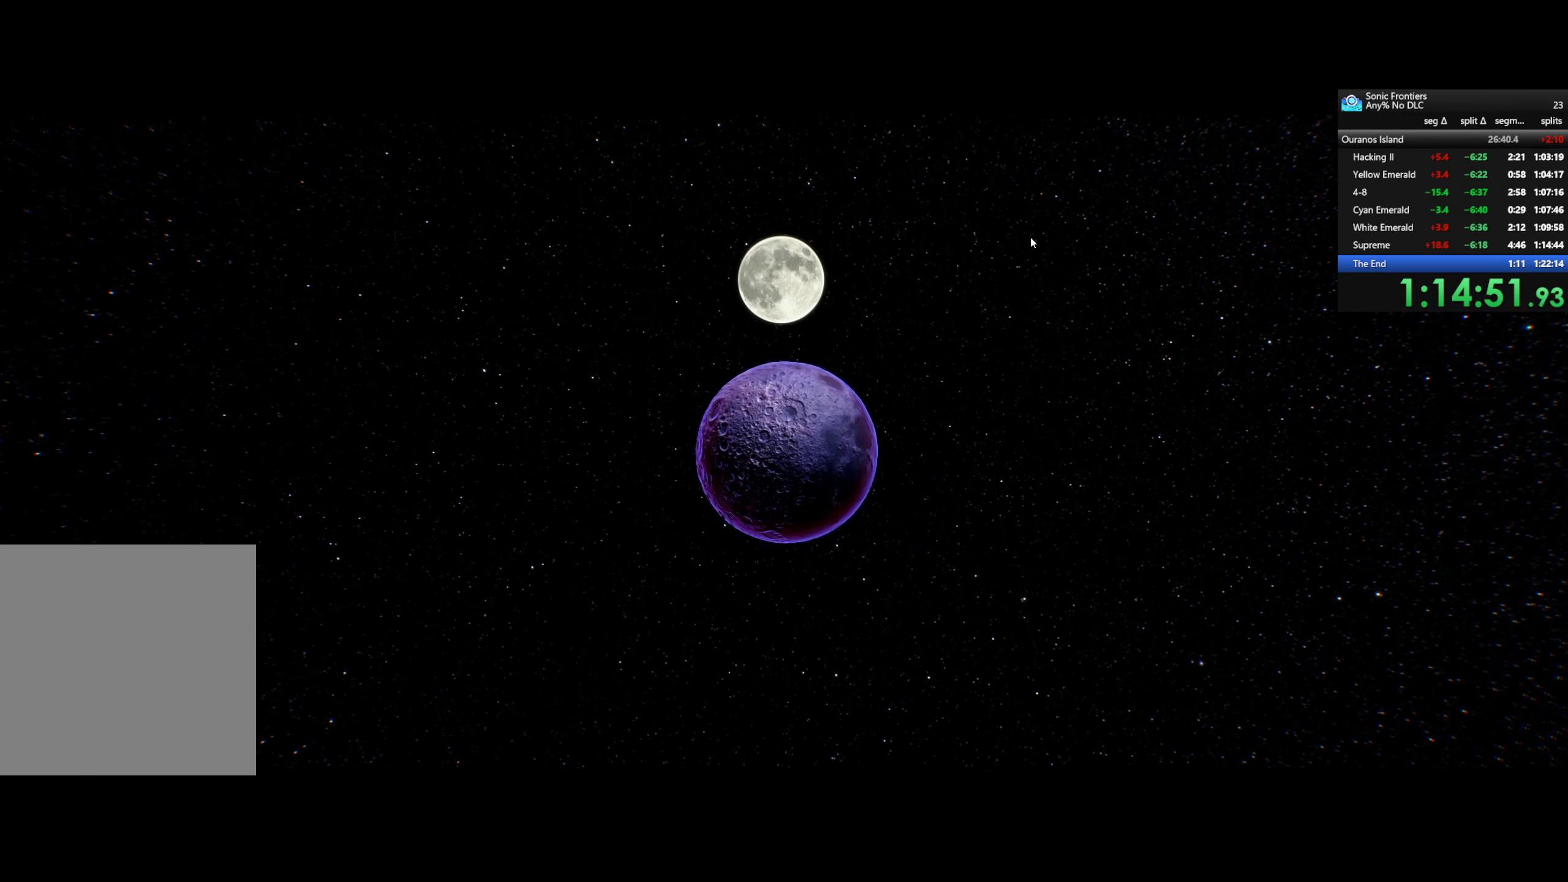
{"buttons": ["CROSS"], "right_stick": "center", "events": []}
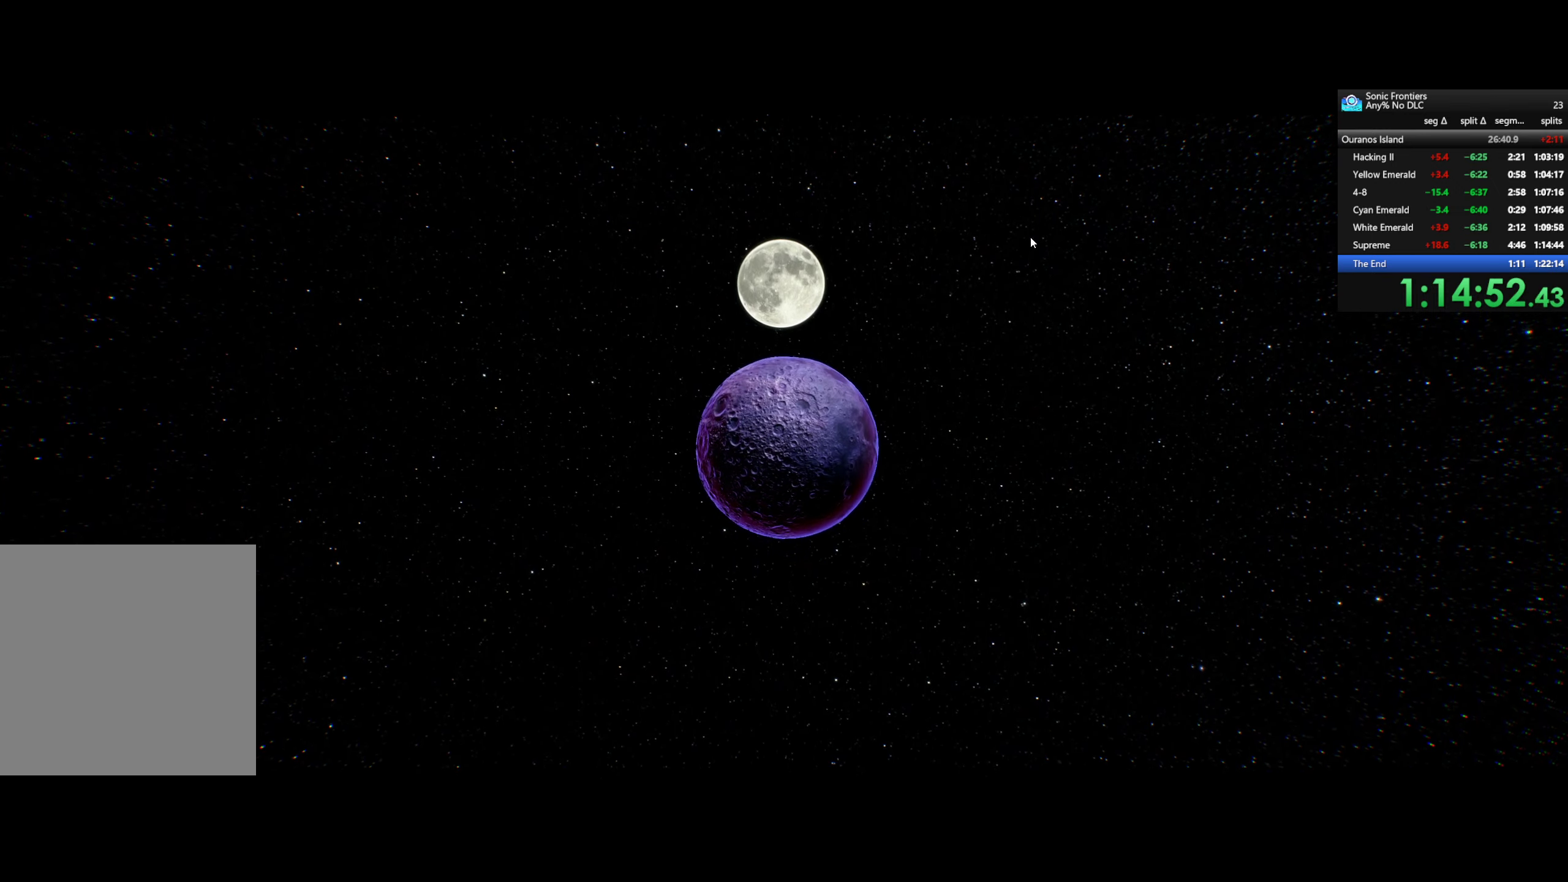
{"buttons": ["CROSS"], "right_stick": "center", "events": []}
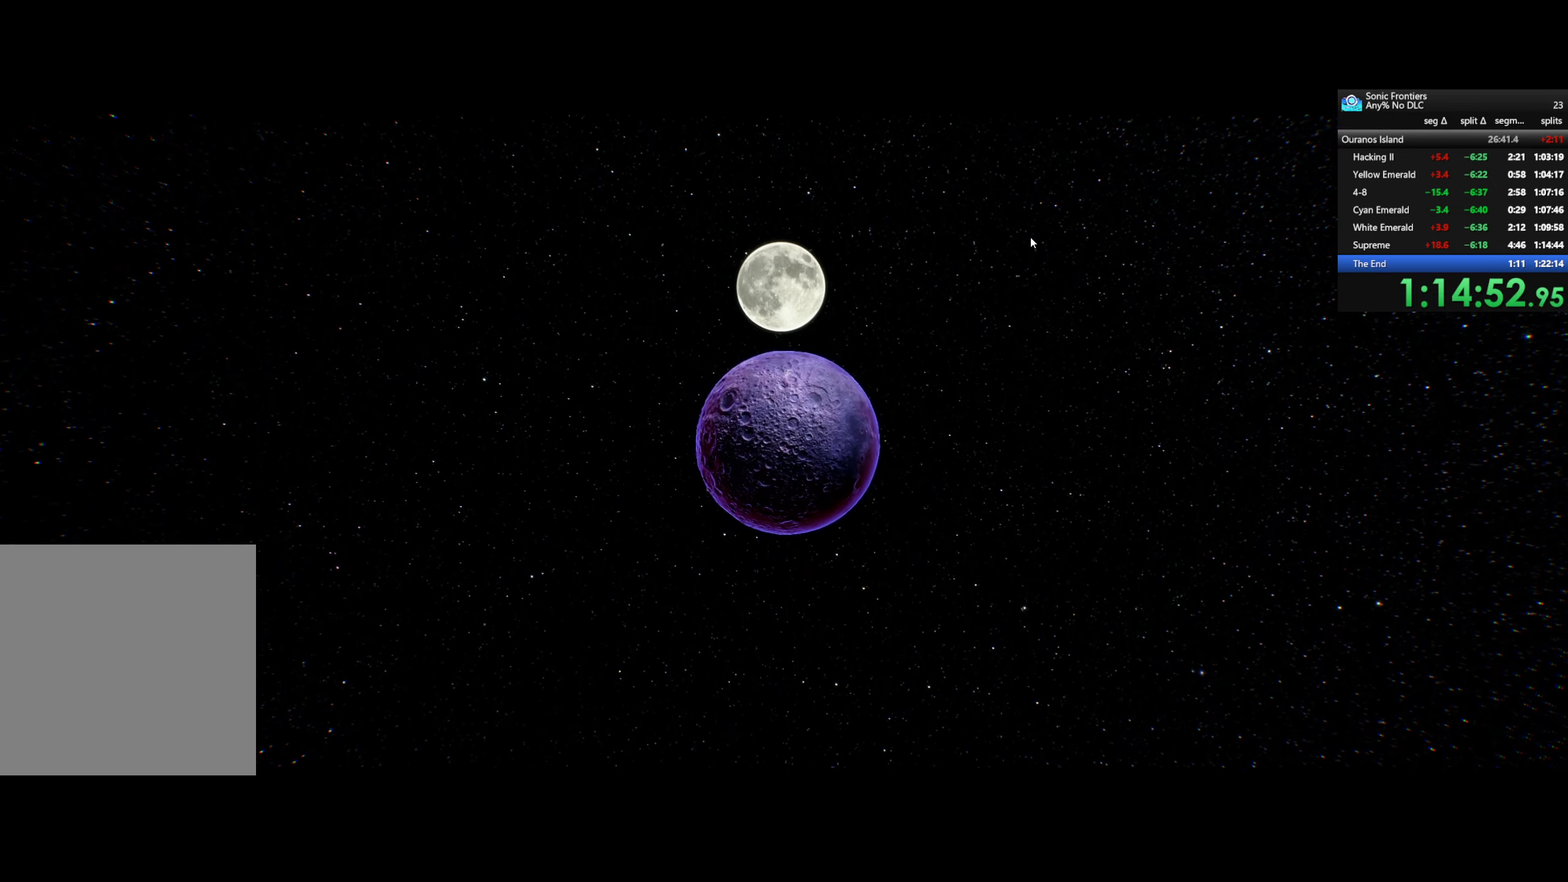
{"buttons": ["CROSS"], "right_stick": "center", "events": []}
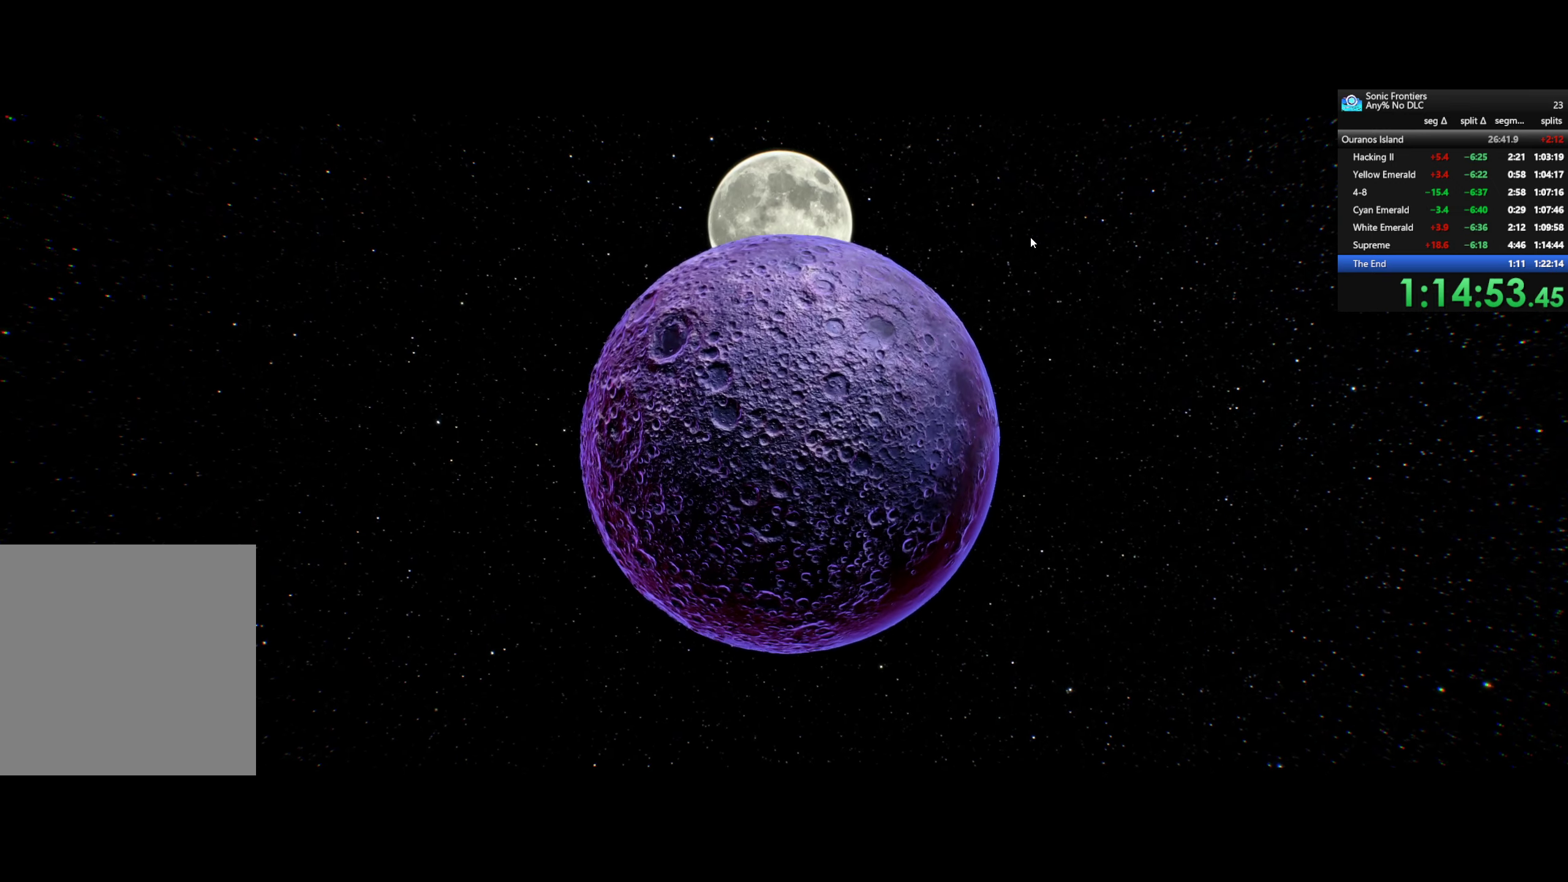
{"buttons": ["CROSS"], "right_stick": "center", "events": []}
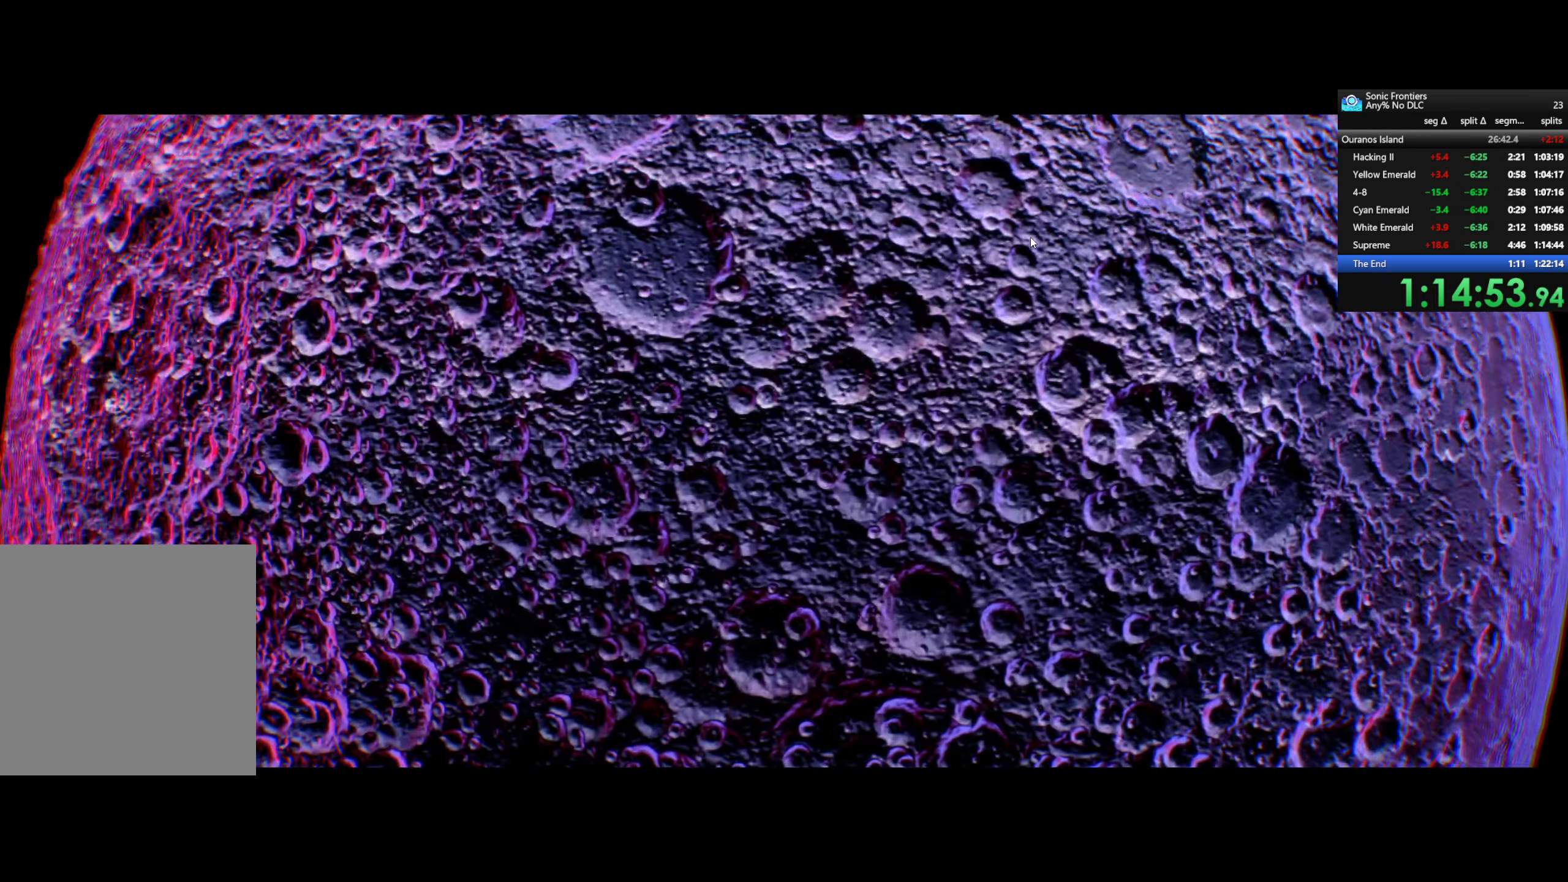
{"buttons": ["CROSS"], "right_stick": "center", "events": []}
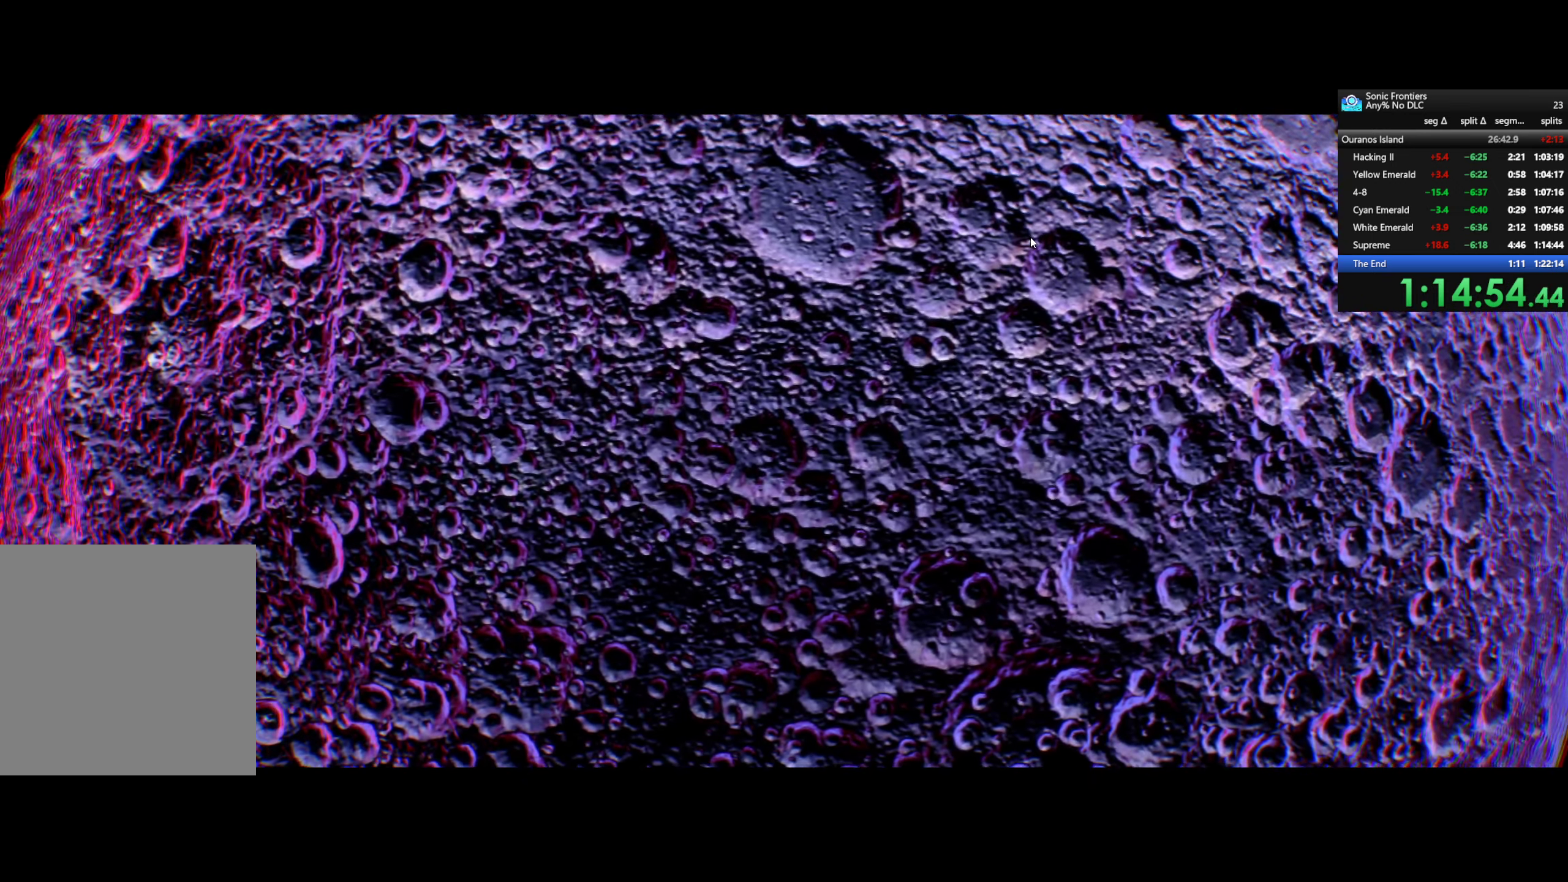
{"buttons": ["CROSS"], "right_stick": "center", "events": []}
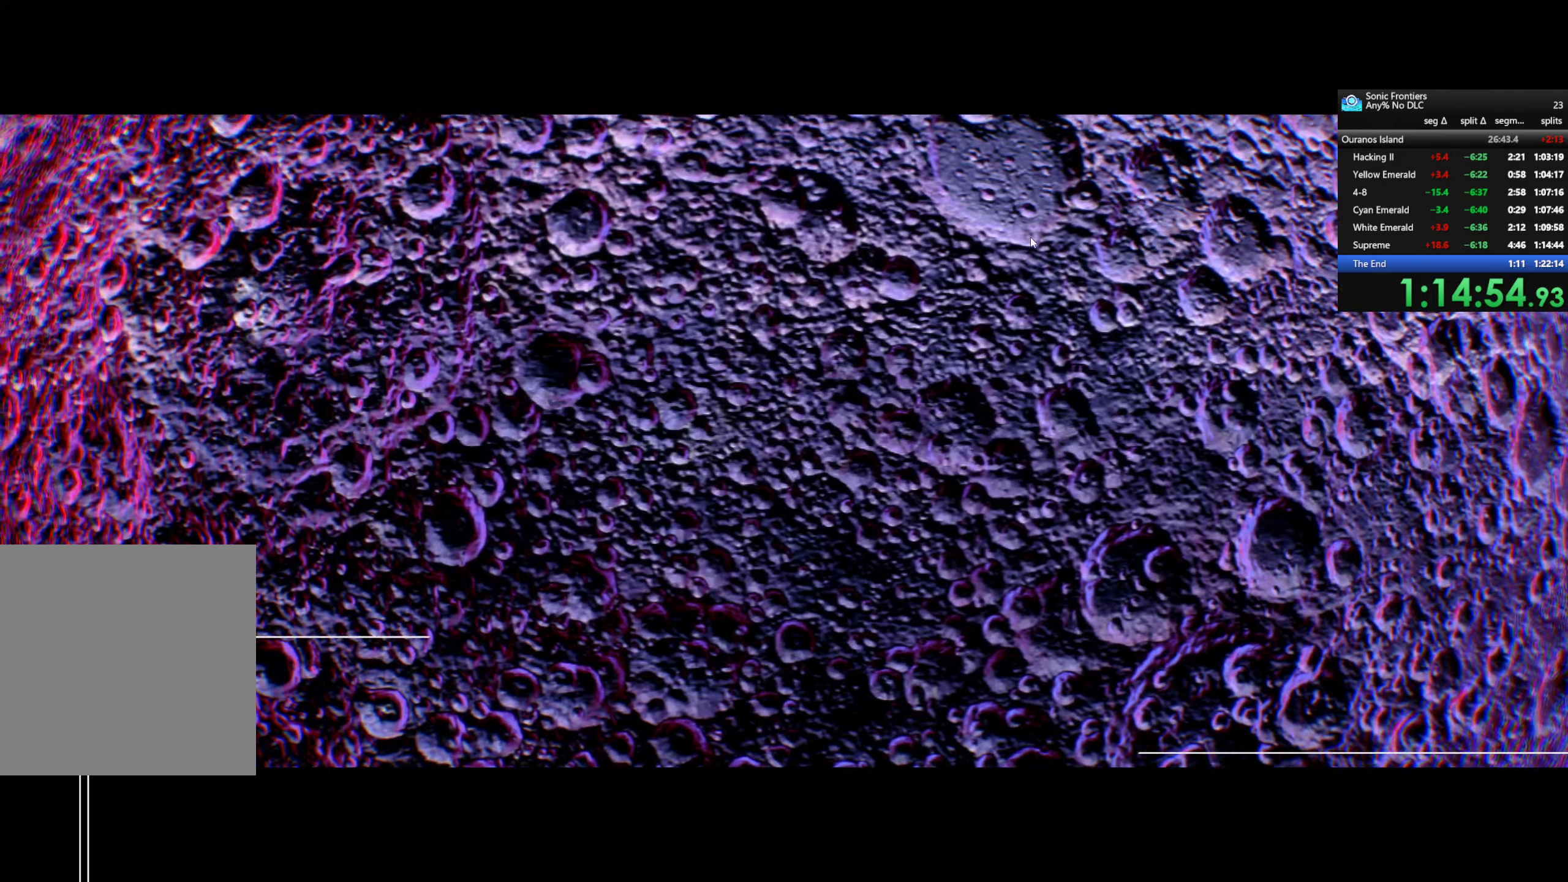
{"buttons": ["CROSS"], "right_stick": "center", "events": []}
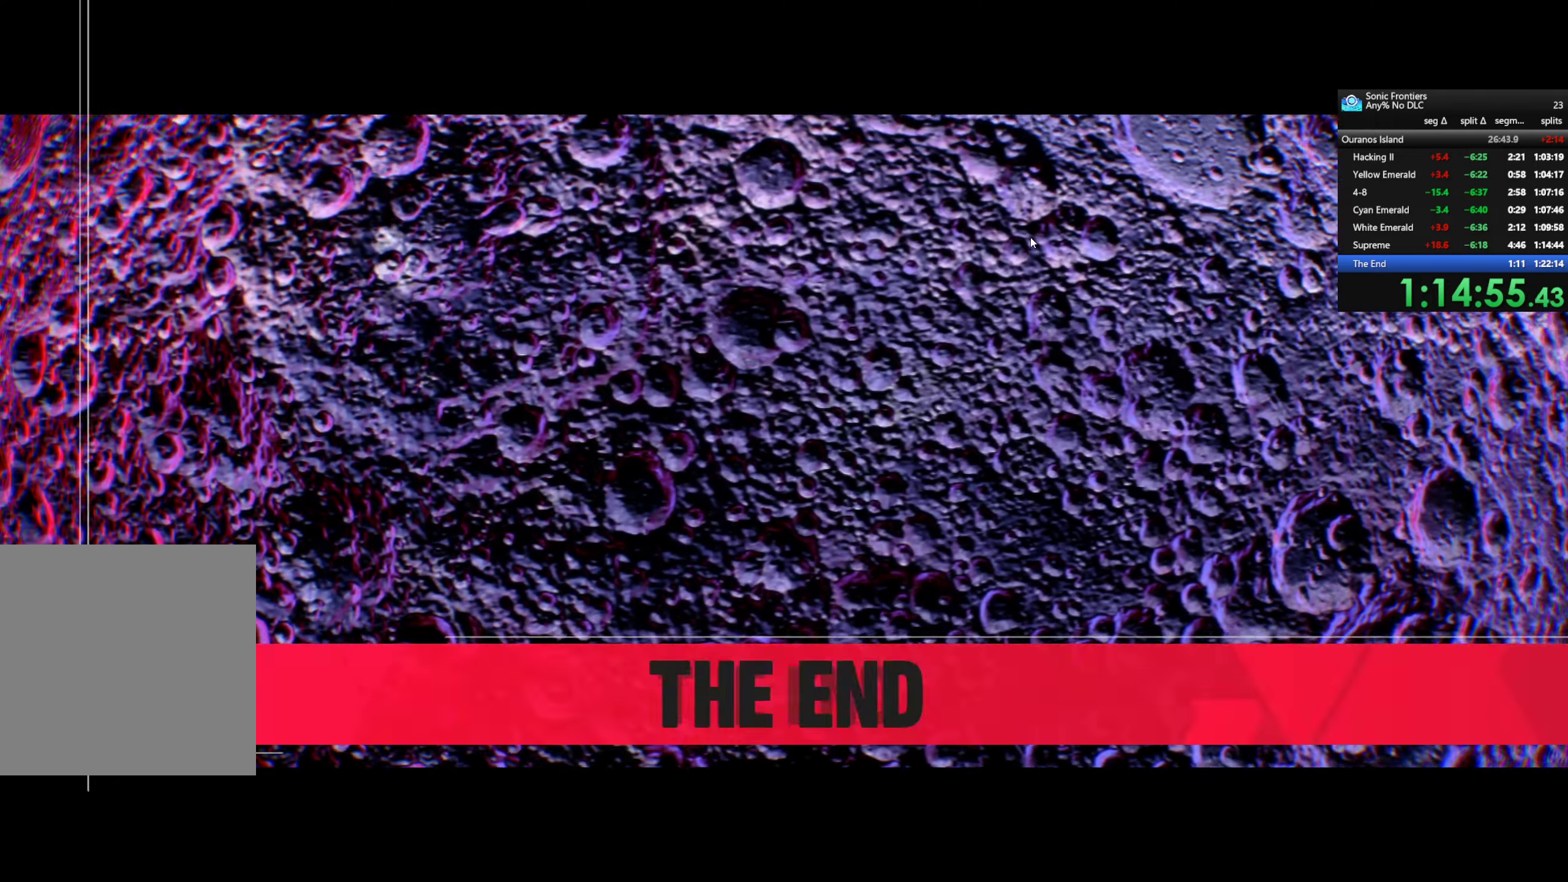
{"buttons": ["CROSS"], "right_stick": "center", "events": []}
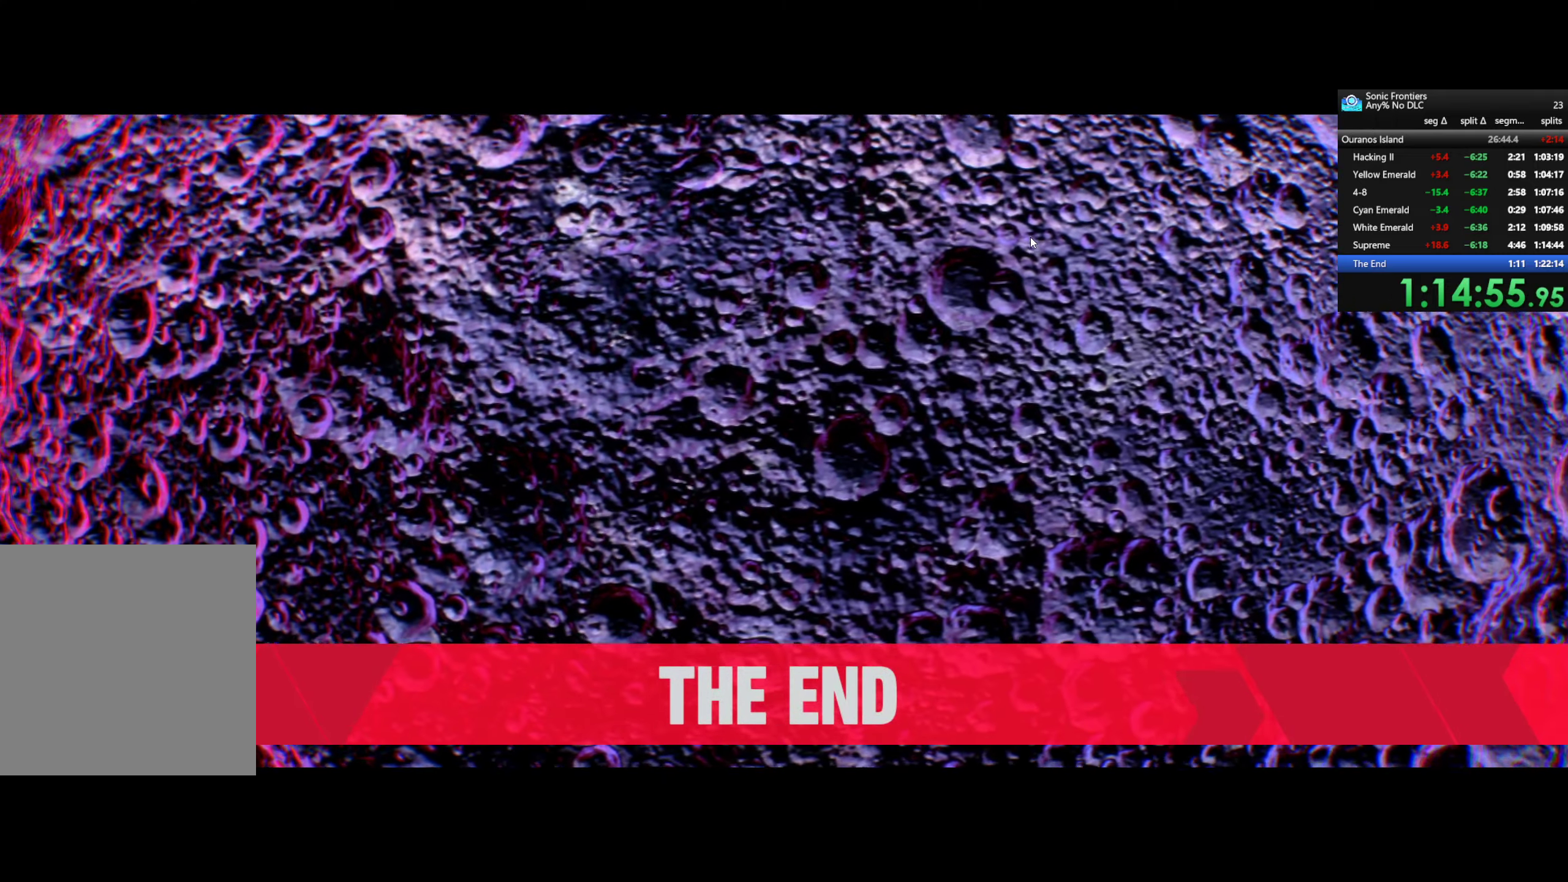
{"buttons": [], "right_stick": "center", "events": [[317, "CROSS", "up"]]}
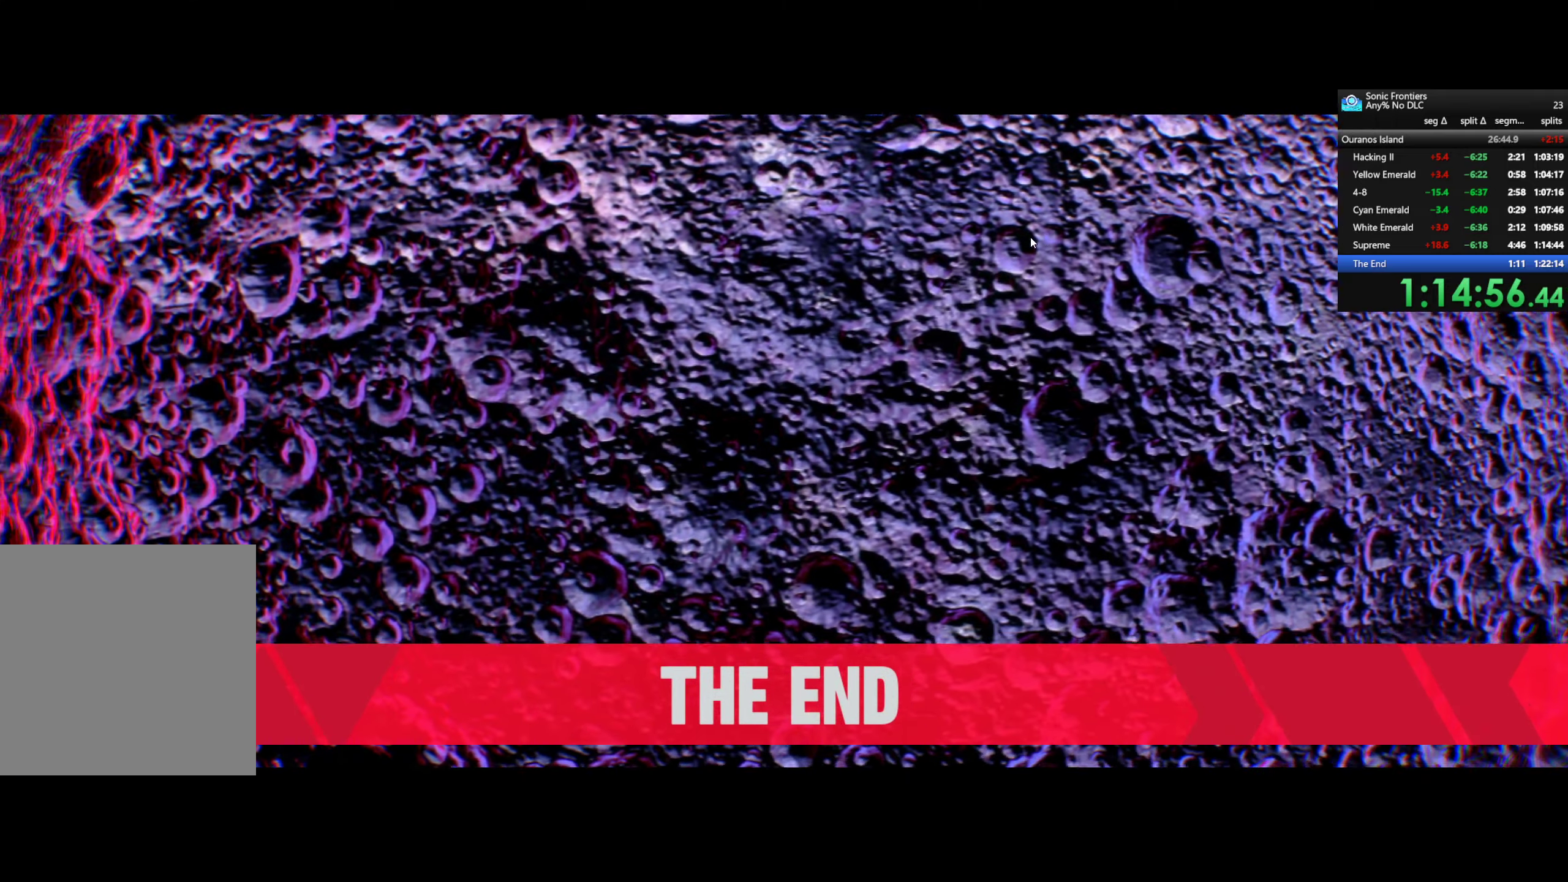
{"buttons": [], "right_stick": "center", "events": []}
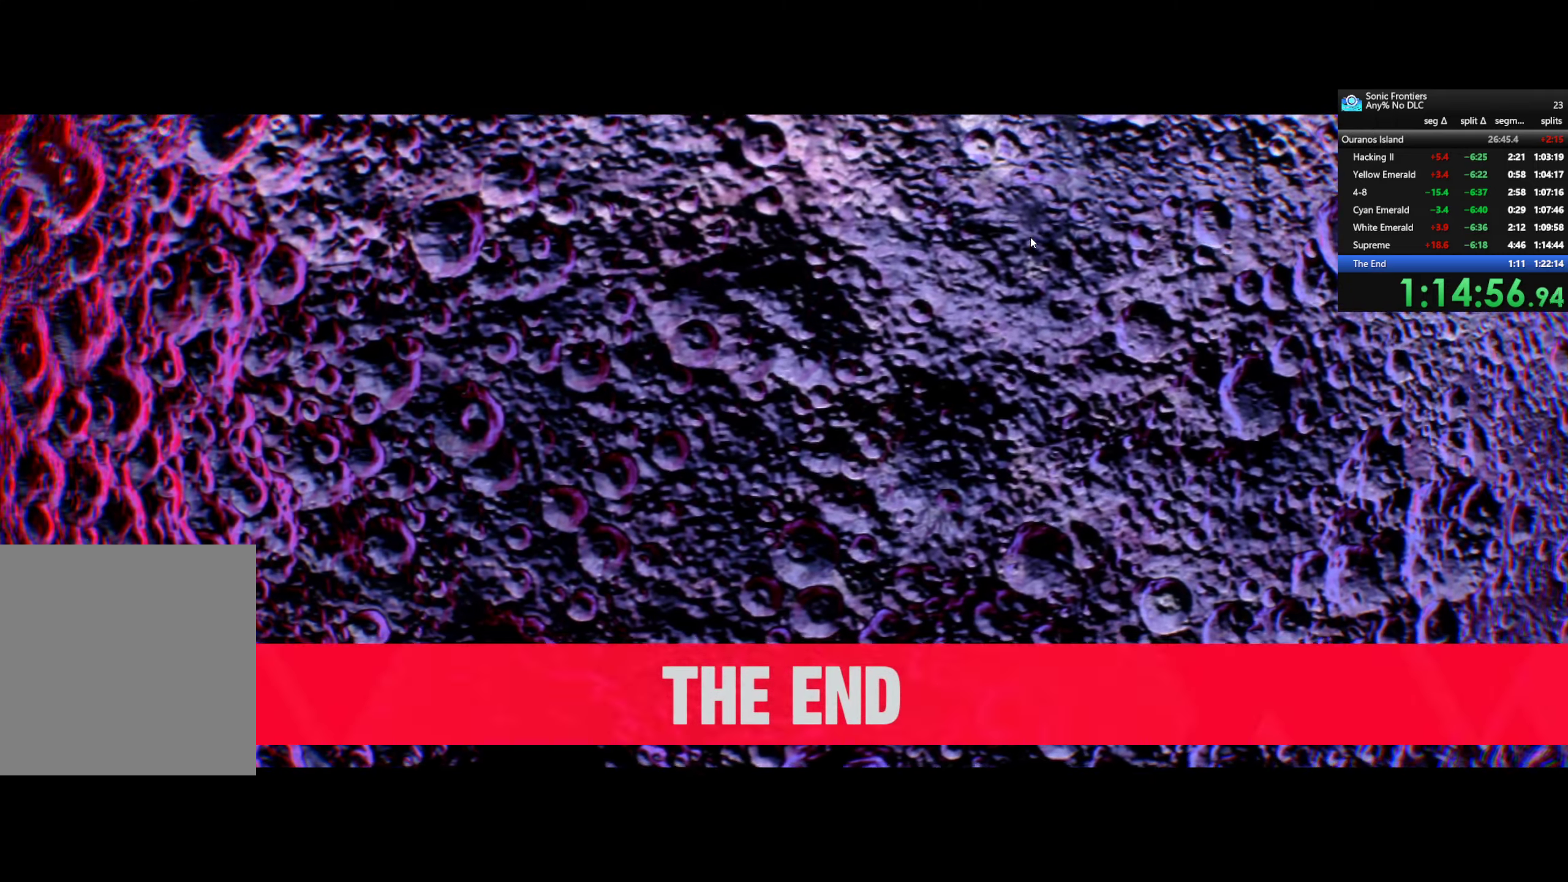
{"buttons": ["CROSS"], "right_stick": "center", "events": [[384, "CROSS", "down"]]}
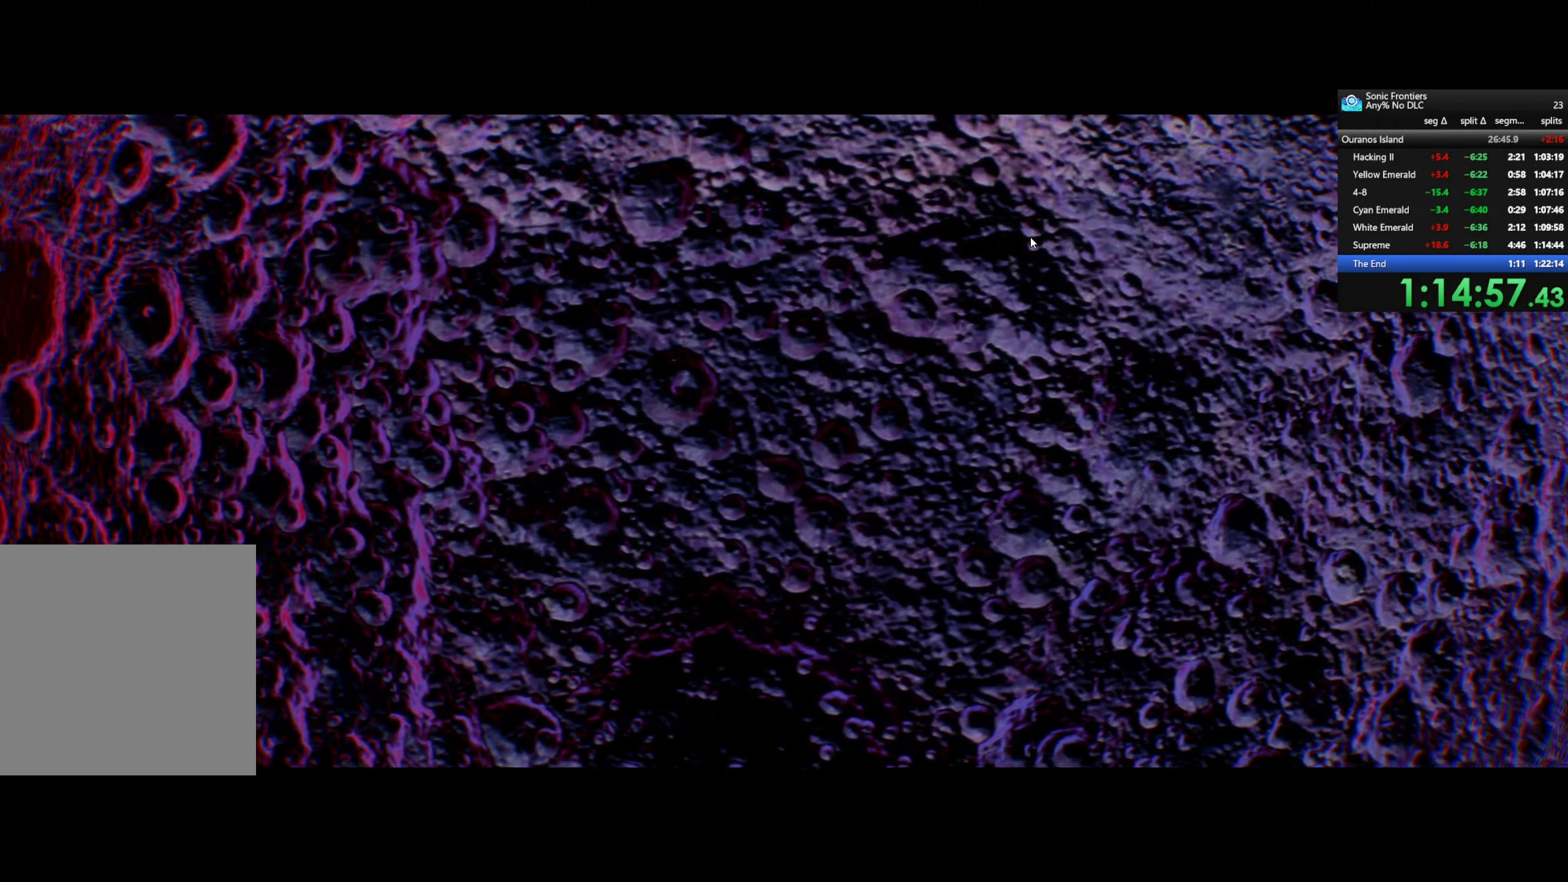
{"buttons": [], "right_stick": "center", "events": [[34, "CROSS", "up"], [217, "CROSS", "down"], [350, "CROSS", "up"]]}
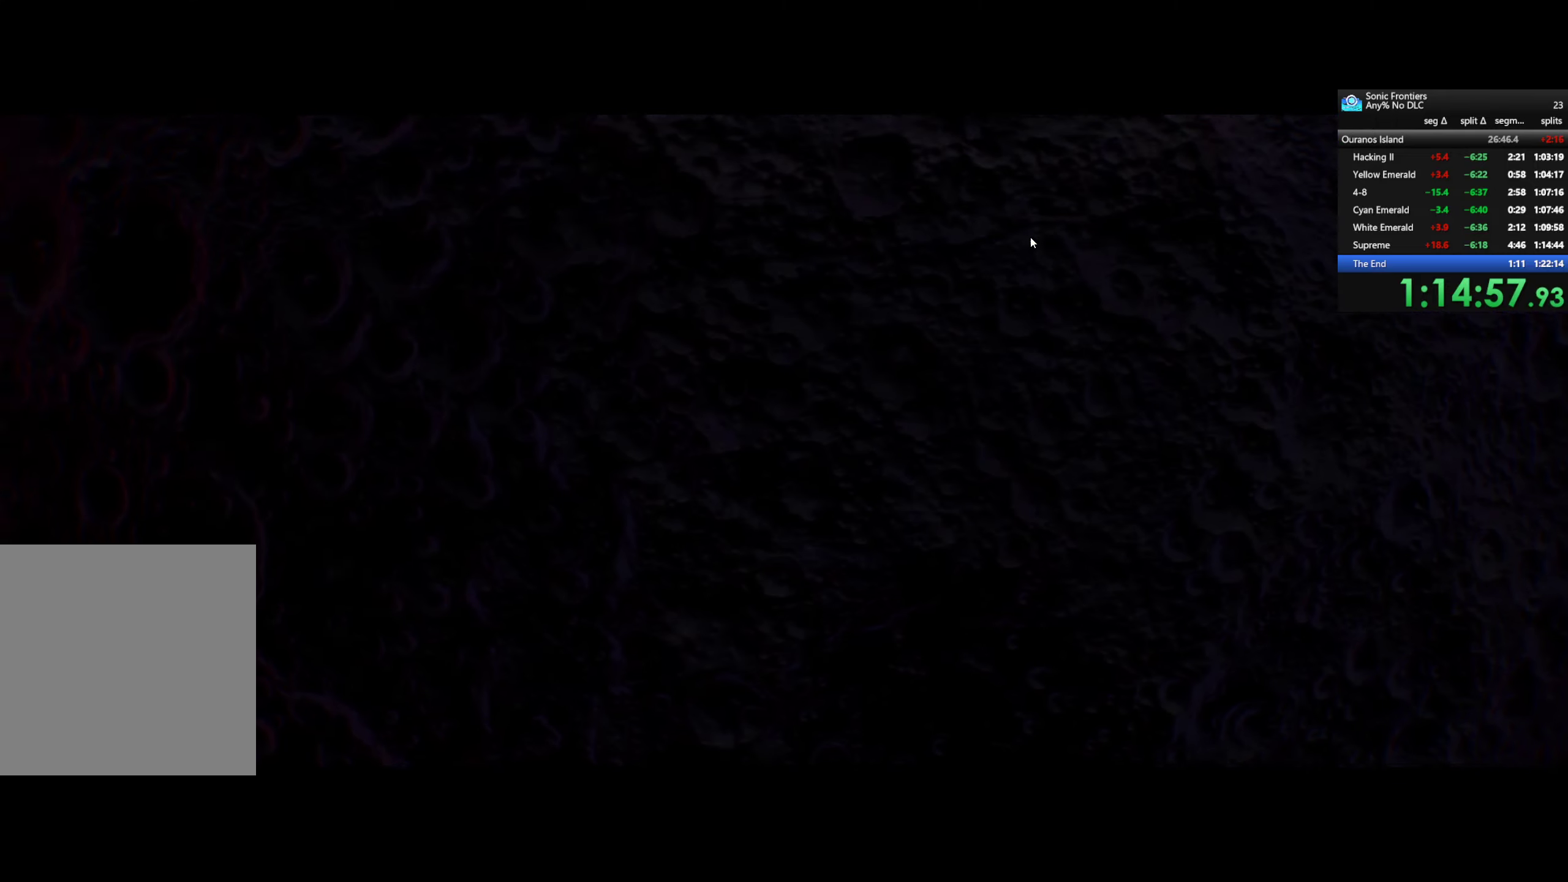
{"buttons": [], "right_stick": "center", "events": []}
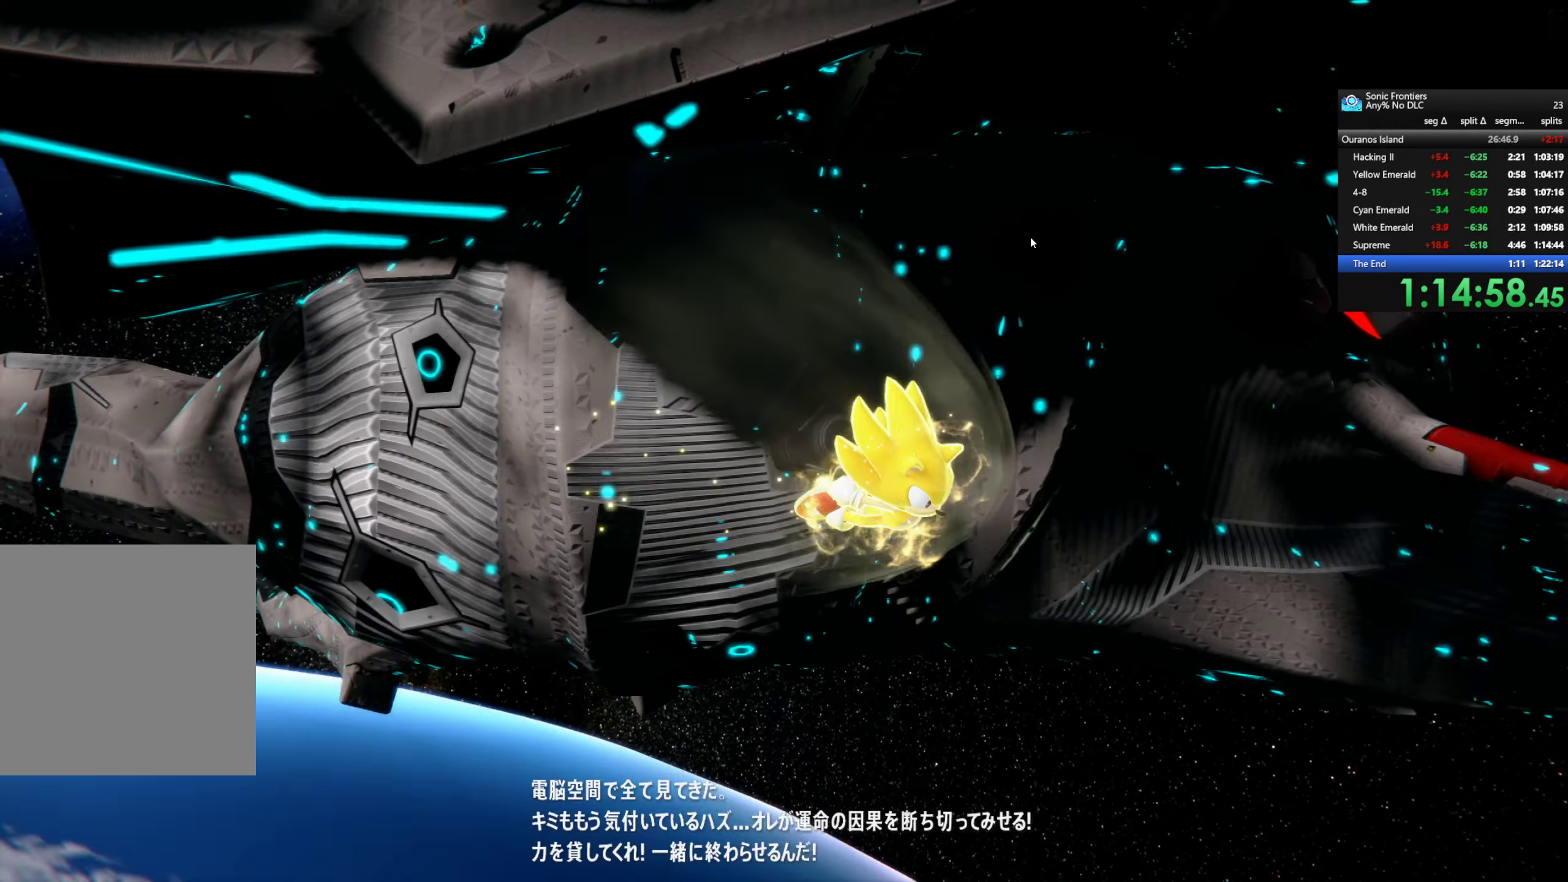
{"buttons": ["CROSS"], "right_stick": "center", "events": [[400, "CROSS", "down"]]}
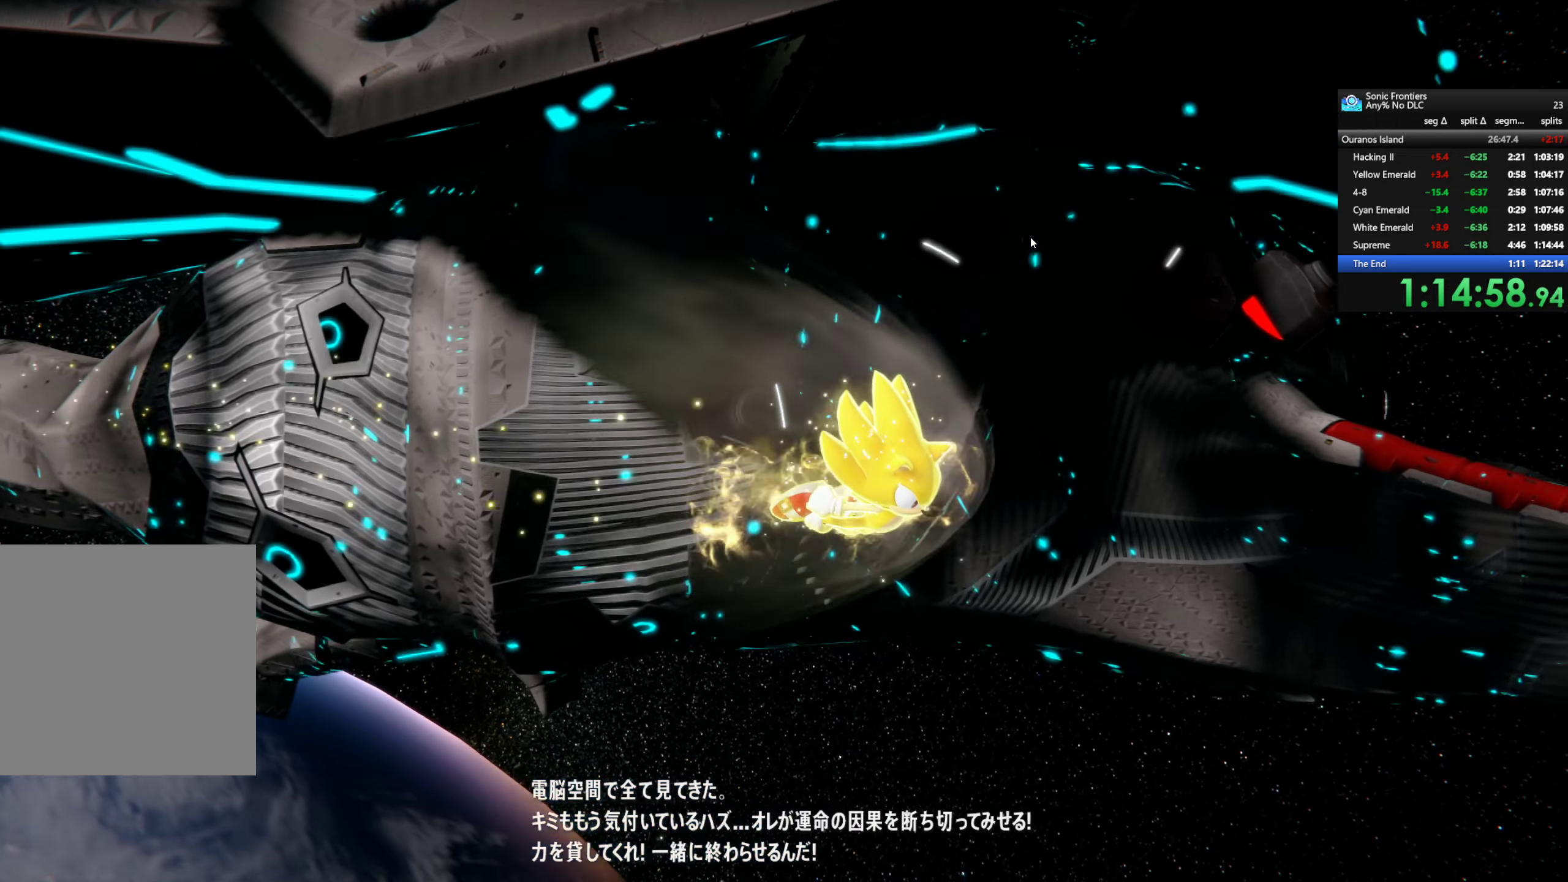
{"buttons": [], "right_stick": "center", "events": [[450, "CROSS", "up"]]}
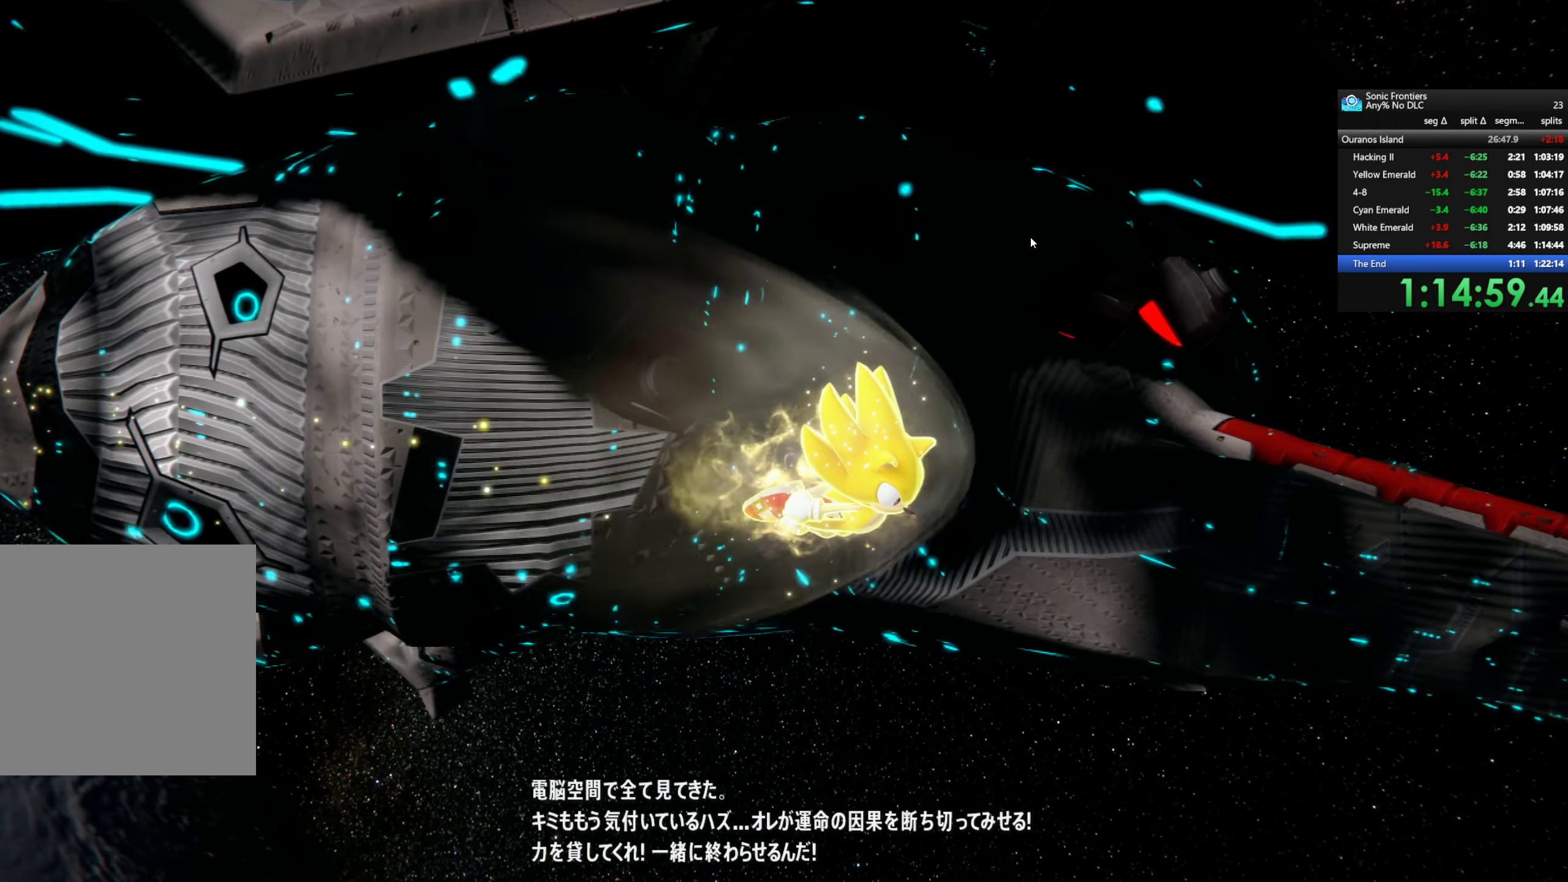
{"buttons": [], "right_stick": "center", "events": [[134, "TRIANGLE", "down"], [384, "TRIANGLE", "up"]]}
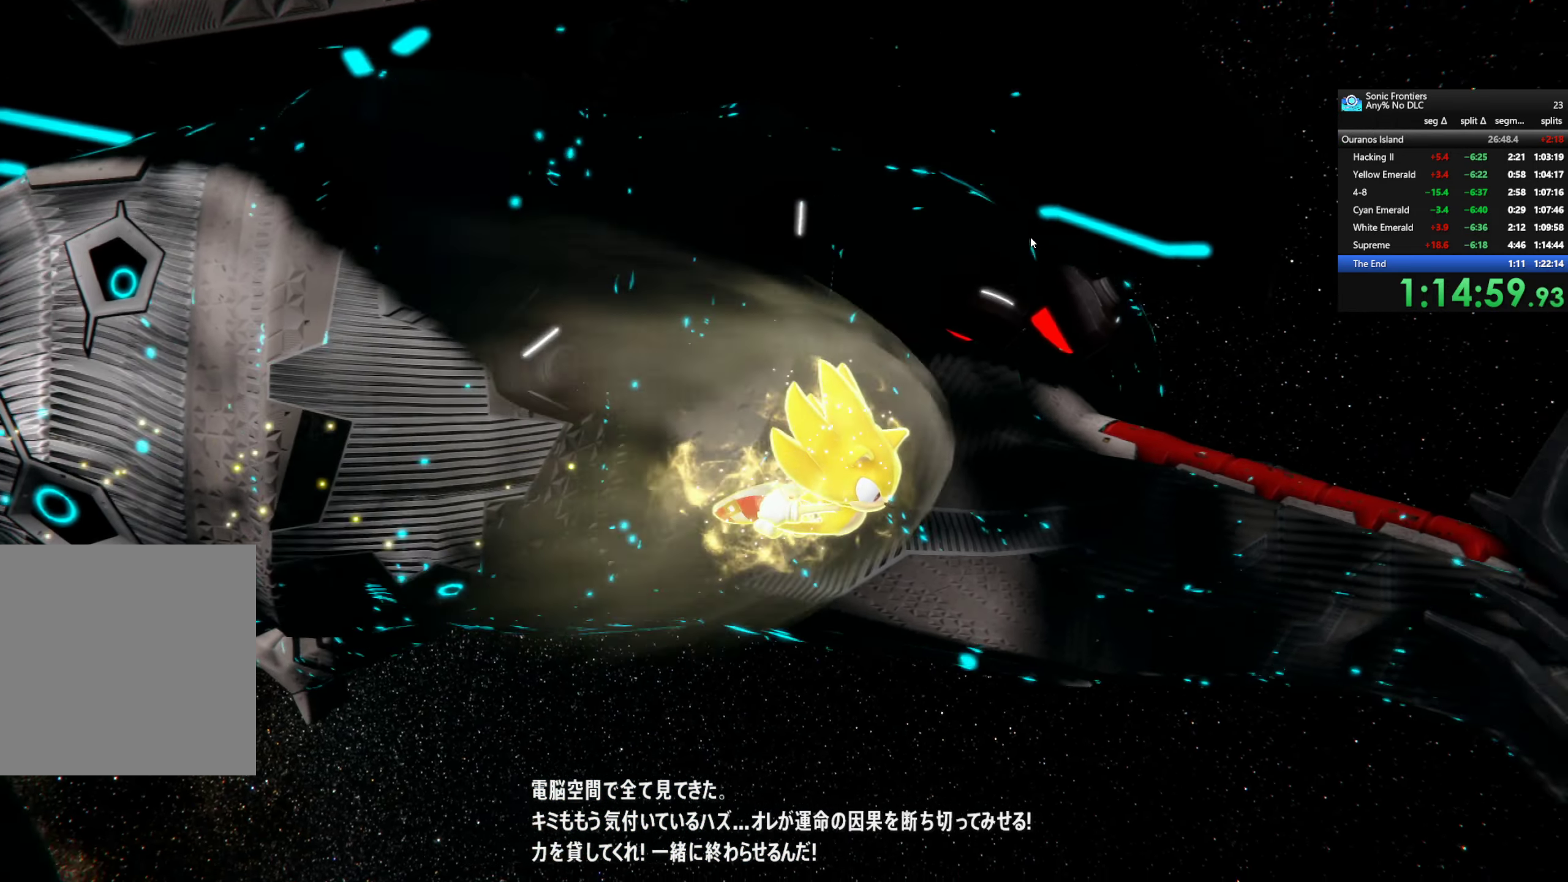
{"buttons": [], "right_stick": "center", "events": [[133, "SQUARE", "down"], [216, "SQUARE", "up"], [350, "TRIANGLE", "down"], [450, "TRIANGLE", "up"]]}
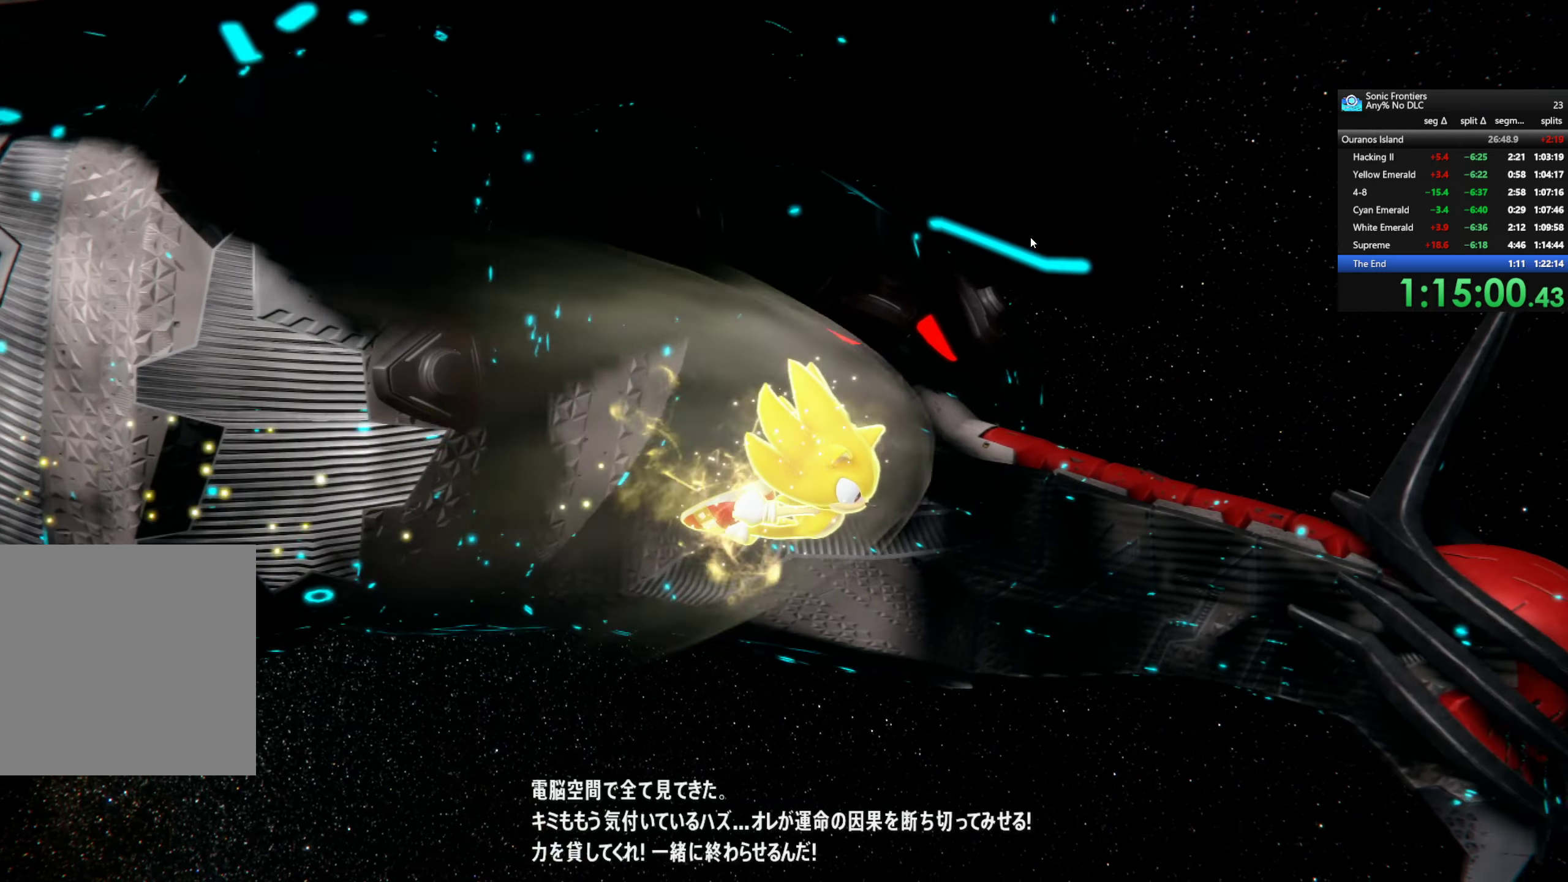
{"buttons": [], "right_stick": "center", "events": [[83, "CIRCLE", "down"], [150, "CIRCLE", "up"]]}
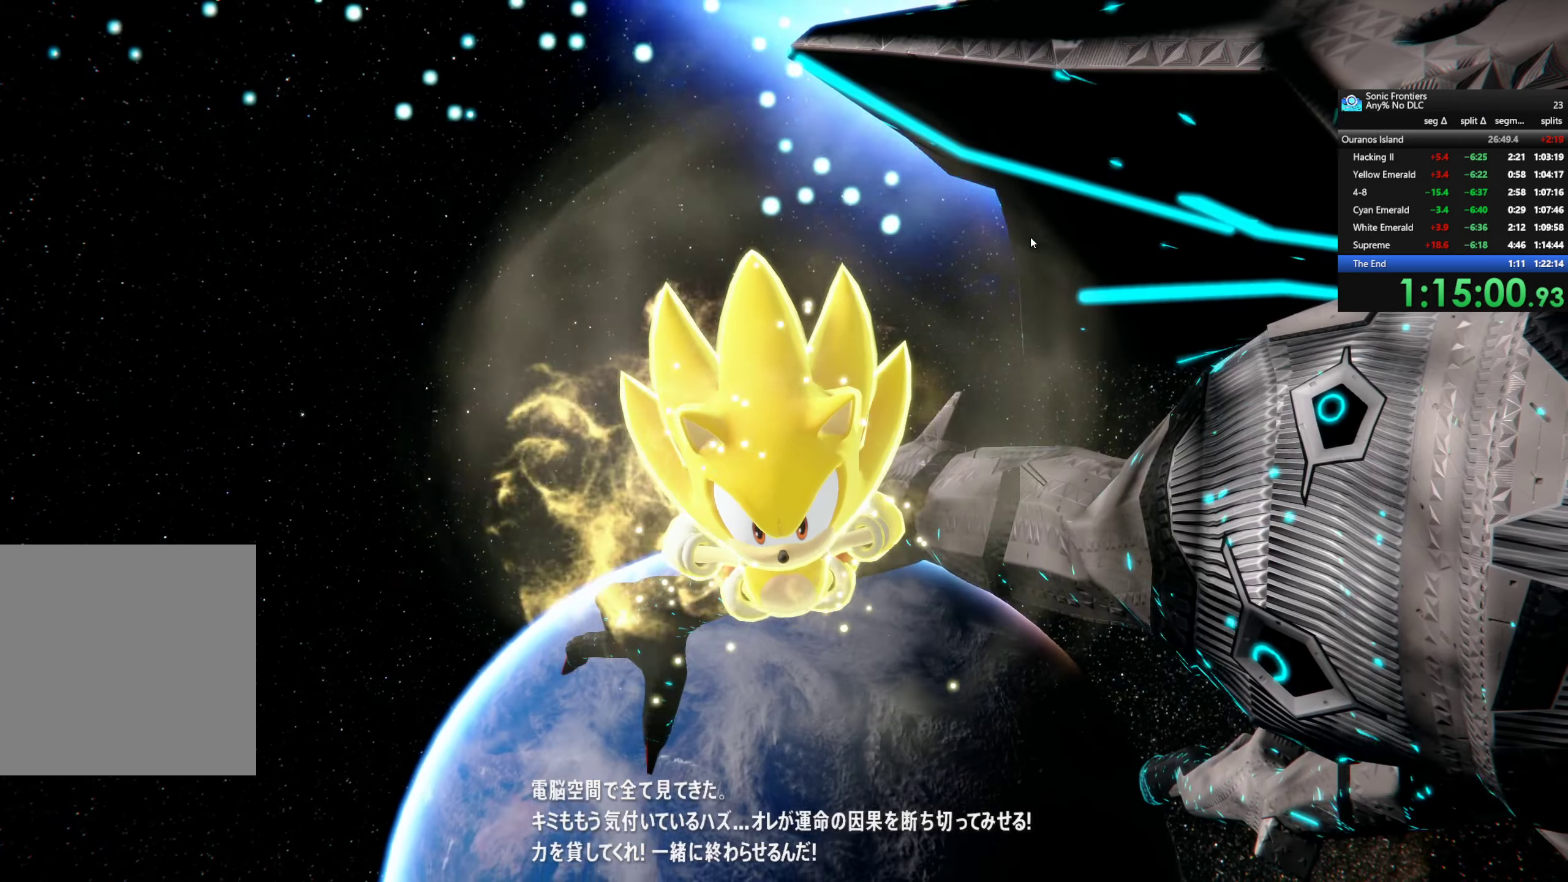
{"buttons": [], "right_stick": "center"}
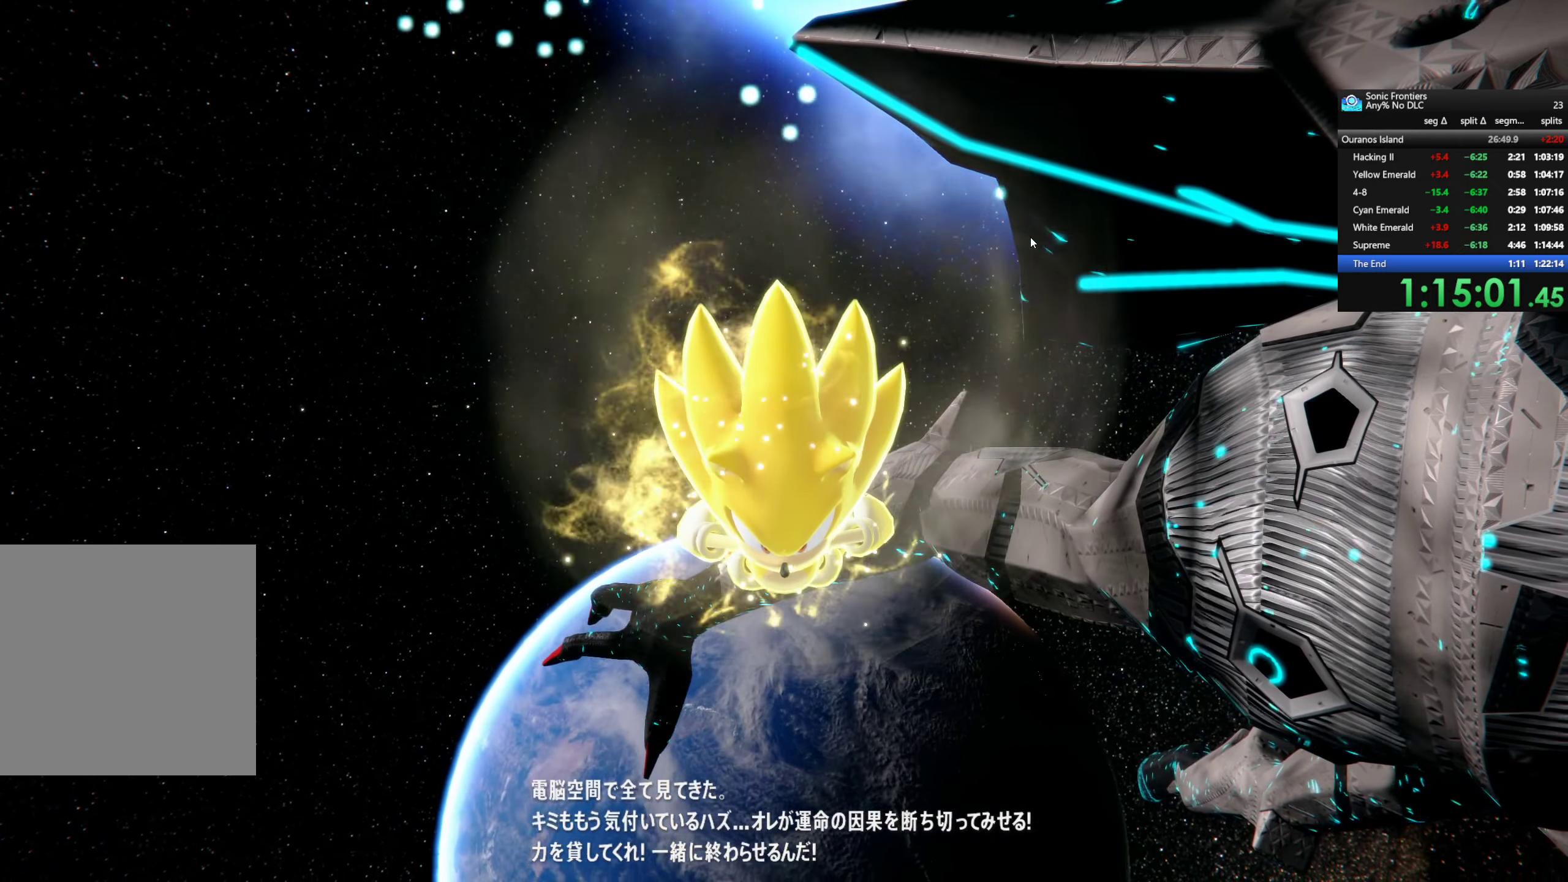
{"buttons": ["R2"], "right_stick": "center"}
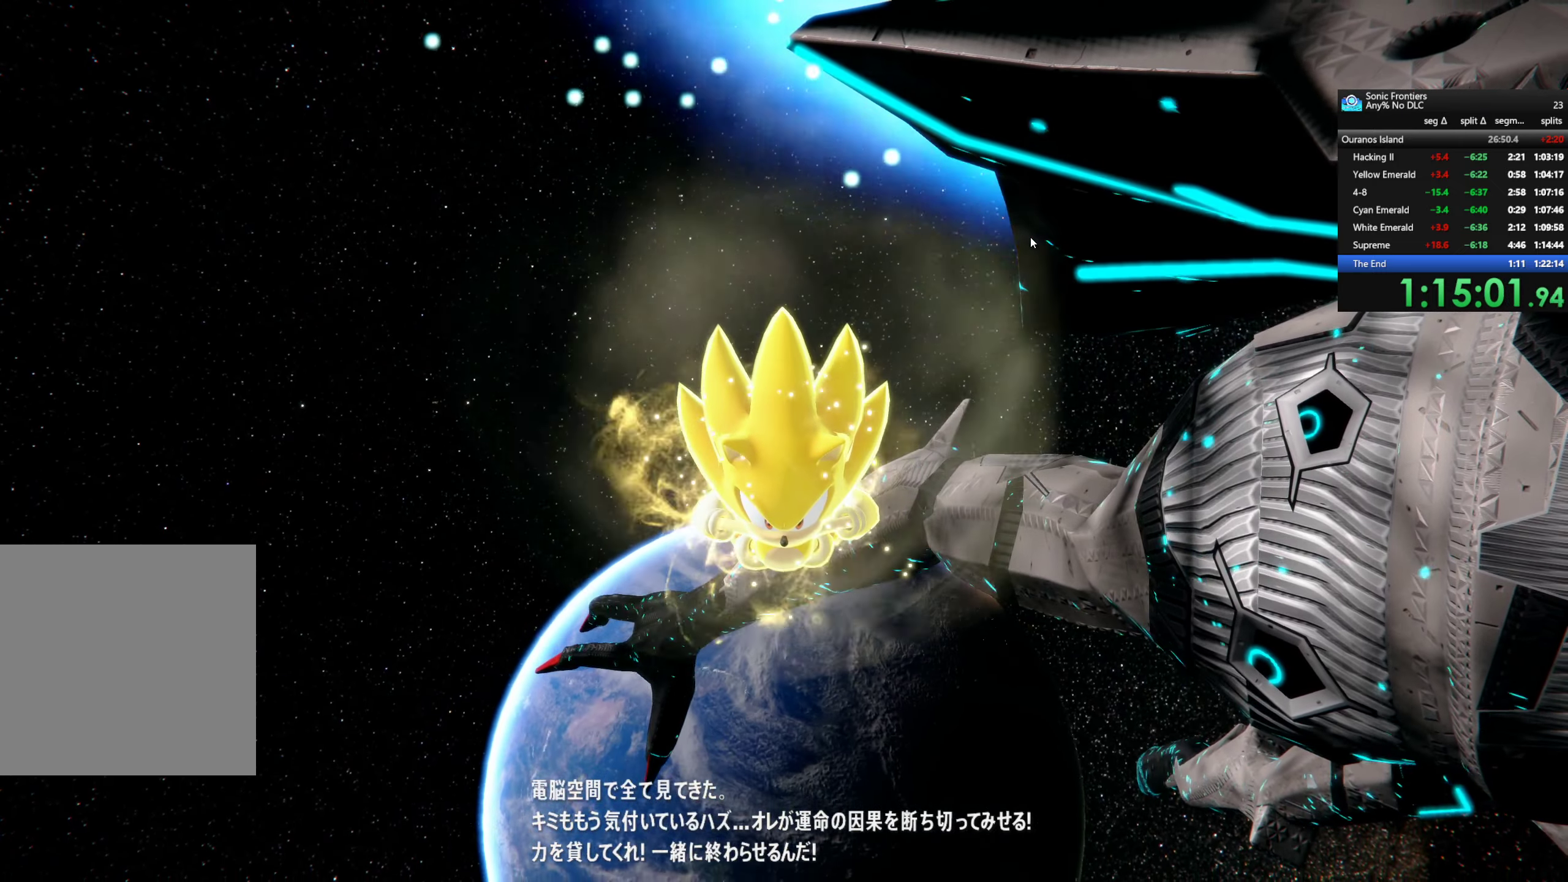
{"buttons": [], "right_stick": "center", "events": [[16, "L2", "down"], [50, "R2", "up"], [133, "L2", "up"], [133, "R2", "down"], [183, "L2", "down"], [233, "R2", "up"], [266, "L2", "up"]]}